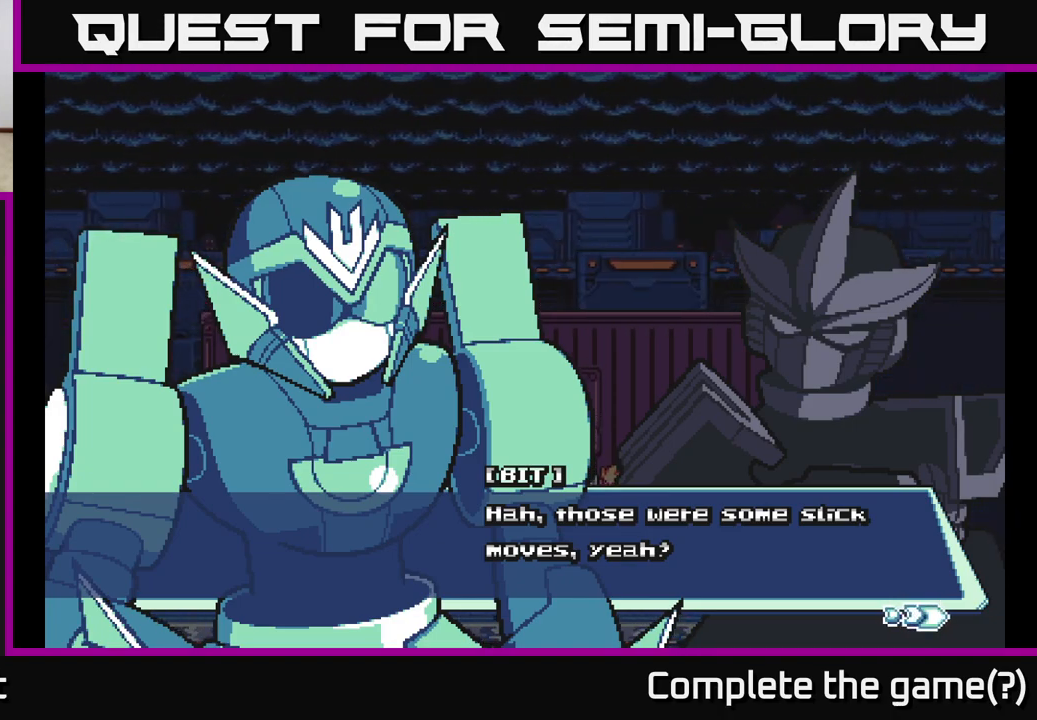
Gameplay with a controller (Xbox layout); each line is a JSON object with the inputs held at the frame after it. "events" lists button and stick changes between this image and that frame as [ms after this image, input, new state], when the widget could be followed in between.
{"buttons": ["A"], "left_stick": "center", "right_stick": "center", "events": [[367, "A", "down"]]}
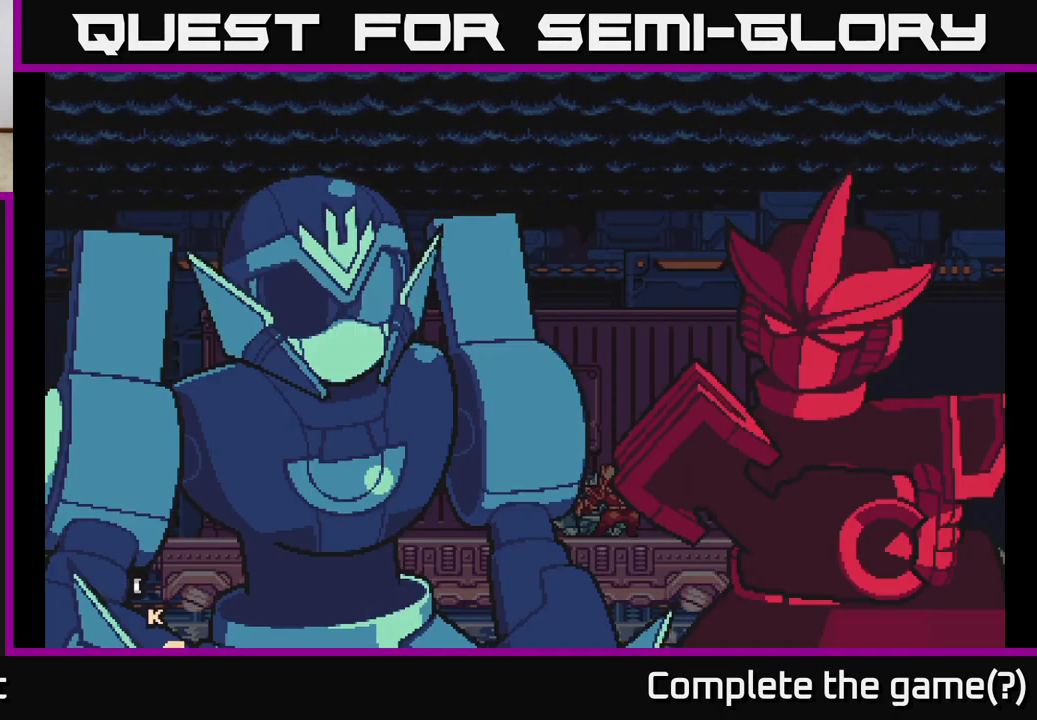
{"buttons": [], "left_stick": "center", "right_stick": "center", "events": [[50, "A", "up"]]}
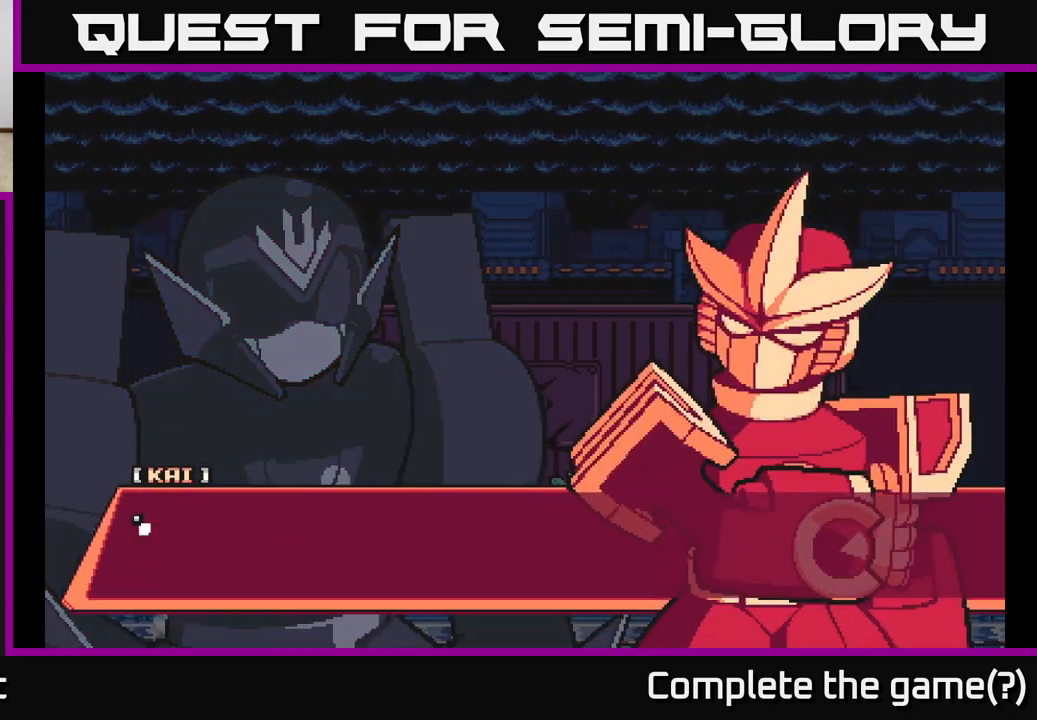
{"buttons": ["A"], "left_stick": "center", "right_stick": "center", "events": [[500, "A", "down"]]}
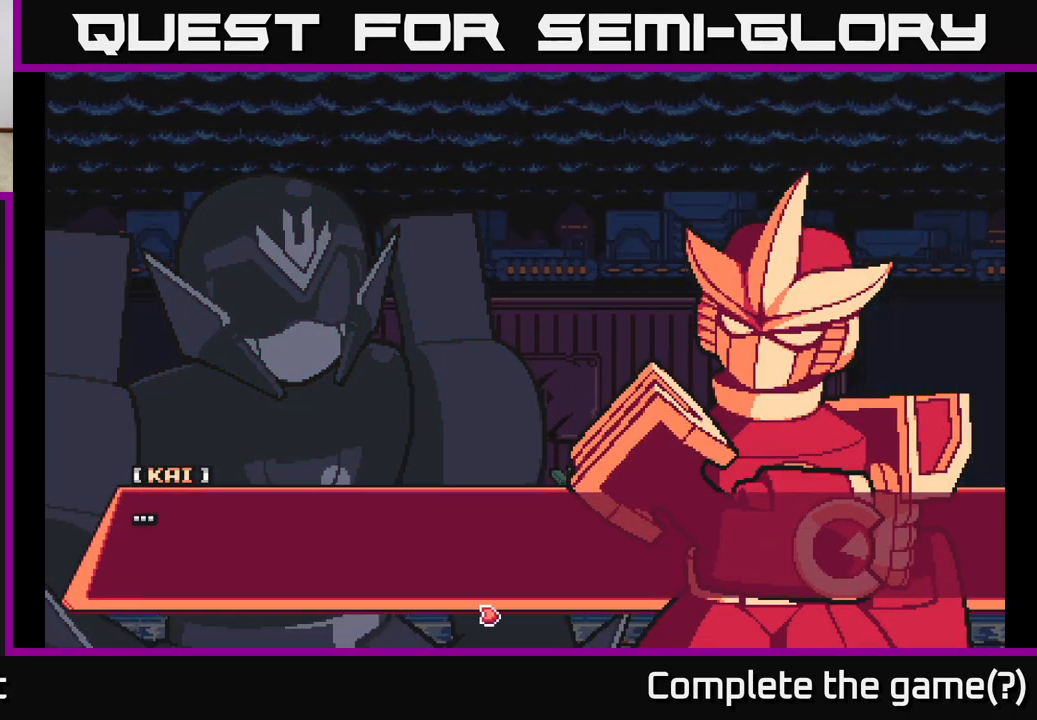
{"buttons": ["A"], "left_stick": "center", "right_stick": "center", "events": [[217, "A", "up"], [400, "A", "down"]]}
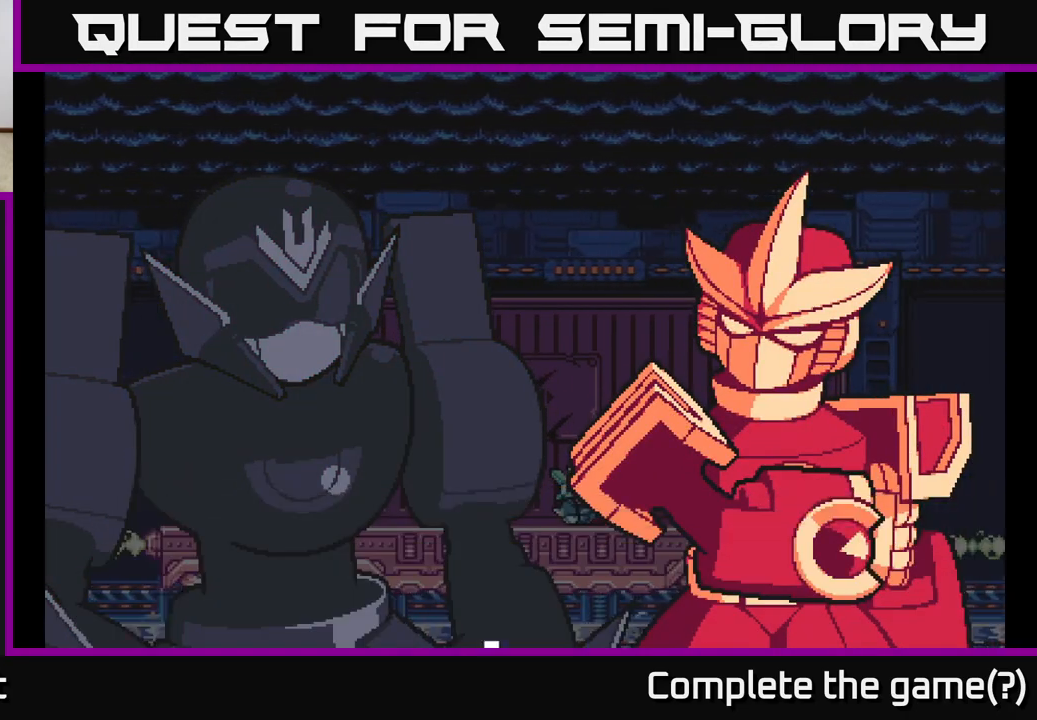
{"buttons": [], "left_stick": "center", "right_stick": "center", "events": [[317, "A", "up"]]}
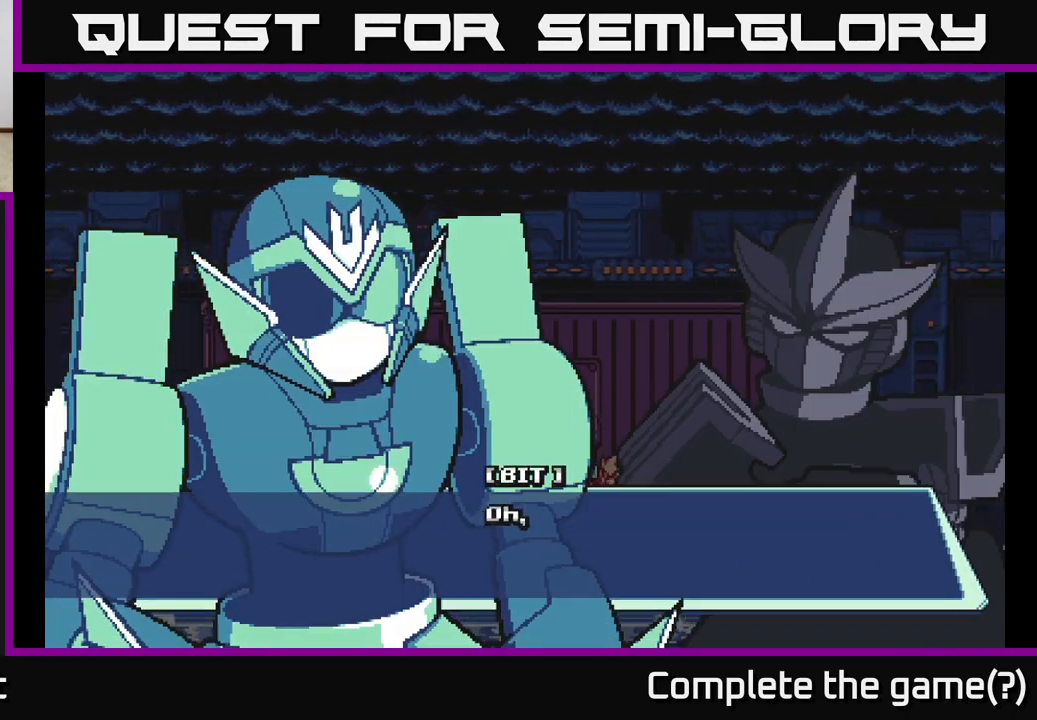
{"buttons": [], "left_stick": "center", "right_stick": "center", "events": []}
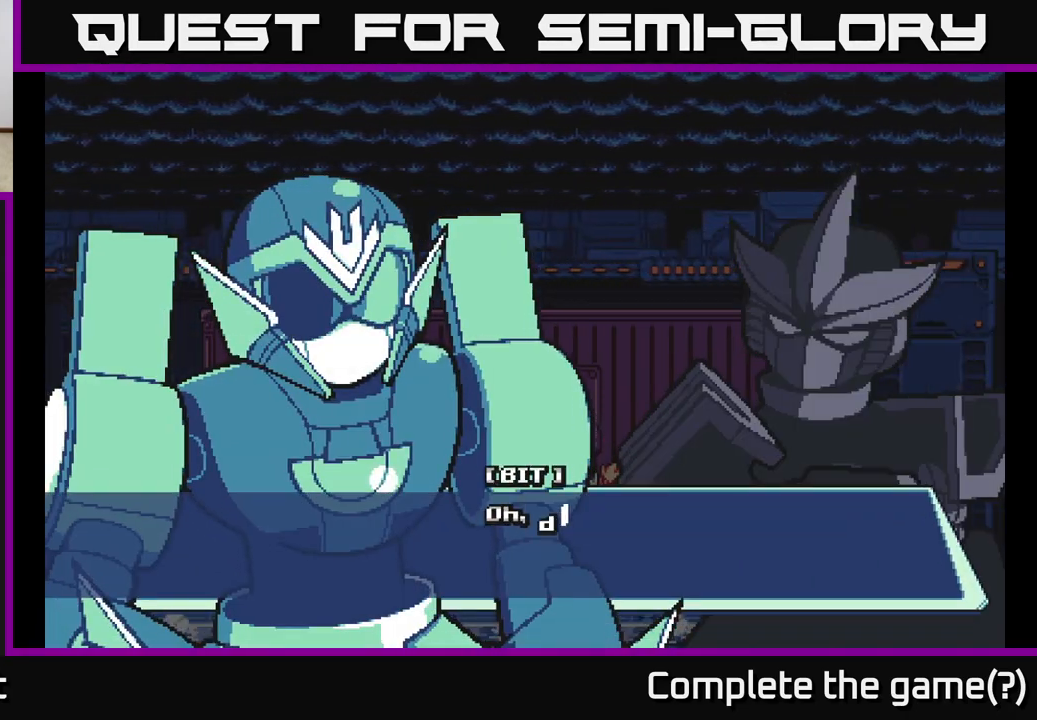
{"buttons": ["A"], "left_stick": "center", "right_stick": "center", "events": [[333, "A", "down"]]}
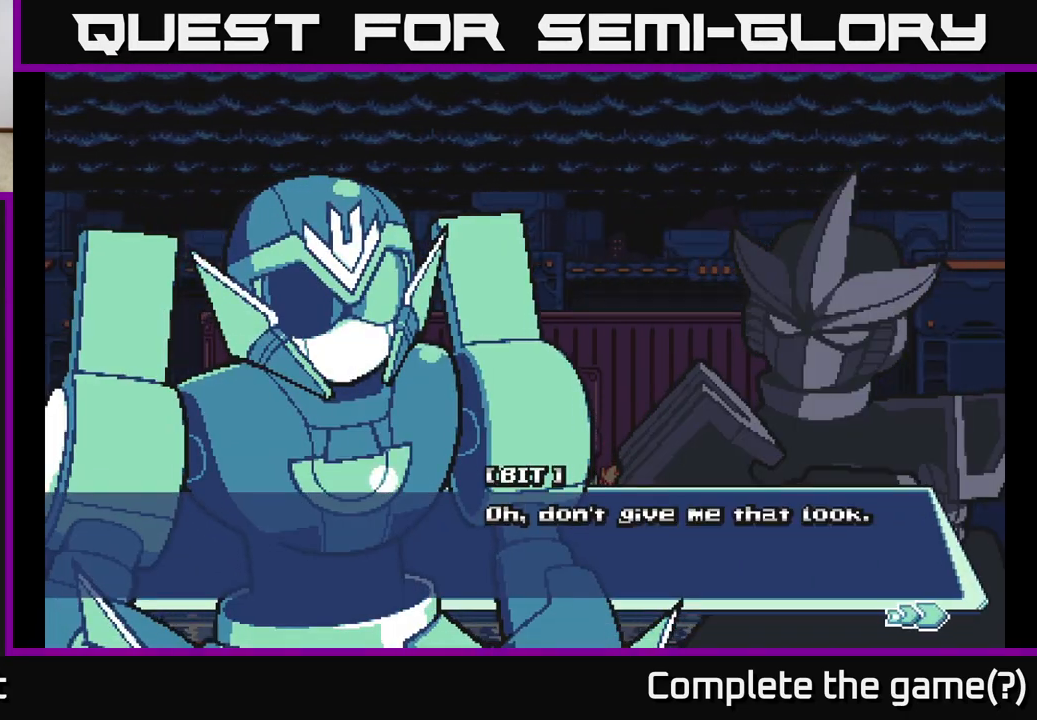
{"buttons": ["A"], "left_stick": "center", "right_stick": "center", "events": [[217, "A", "up"], [367, "A", "down"]]}
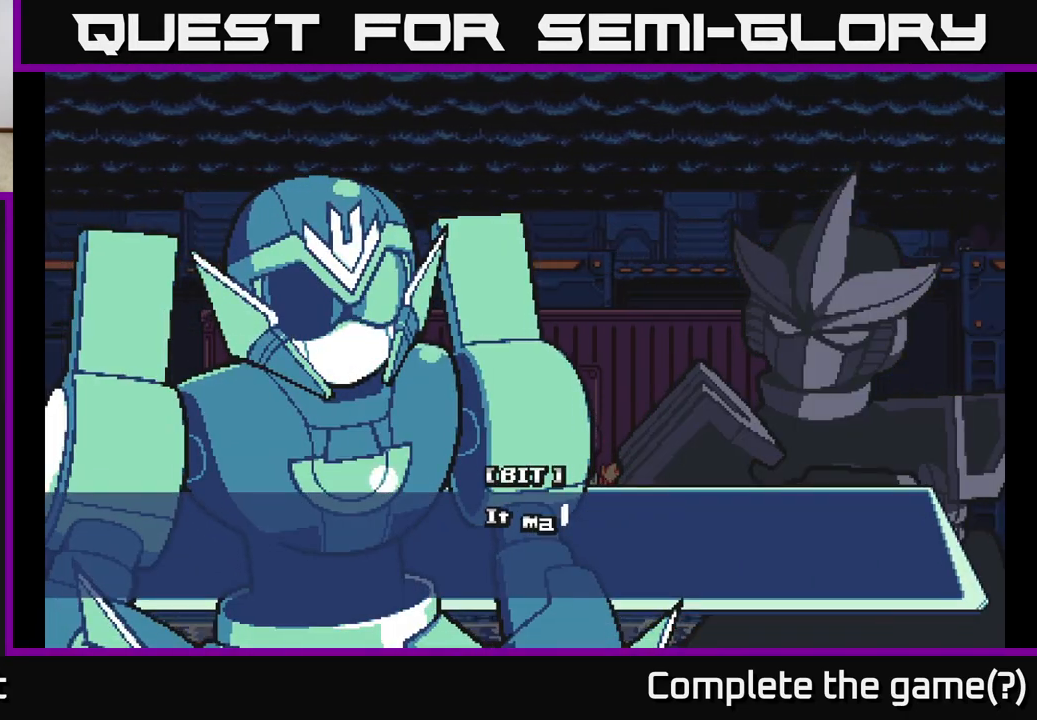
{"buttons": ["A"], "left_stick": "center", "right_stick": "center", "events": [[217, "A", "up"], [350, "A", "down"]]}
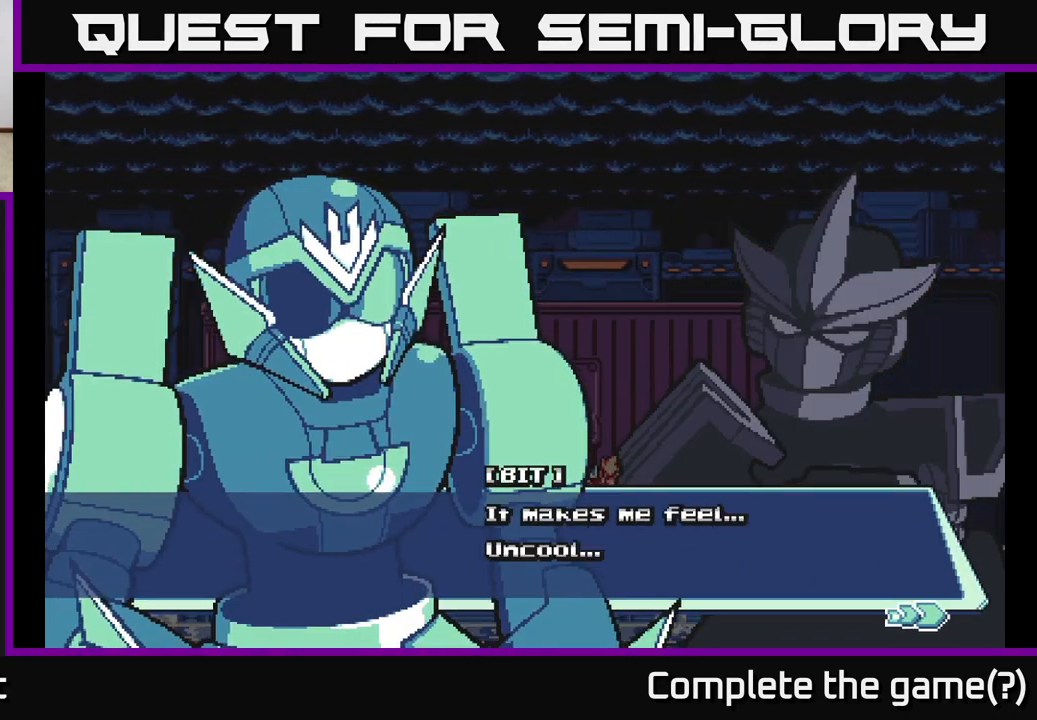
{"buttons": ["A"], "left_stick": "center", "right_stick": "center", "events": [[217, "A", "up"], [467, "A", "down"]]}
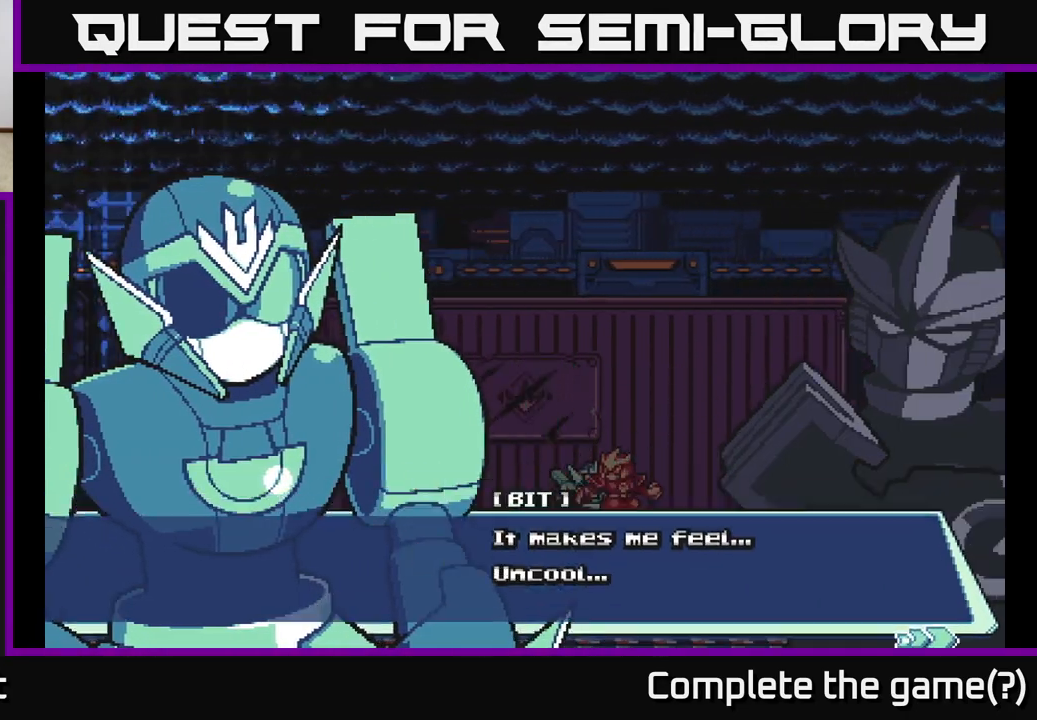
{"buttons": [], "left_stick": "center", "right_stick": "center", "events": [[183, "A", "up"]]}
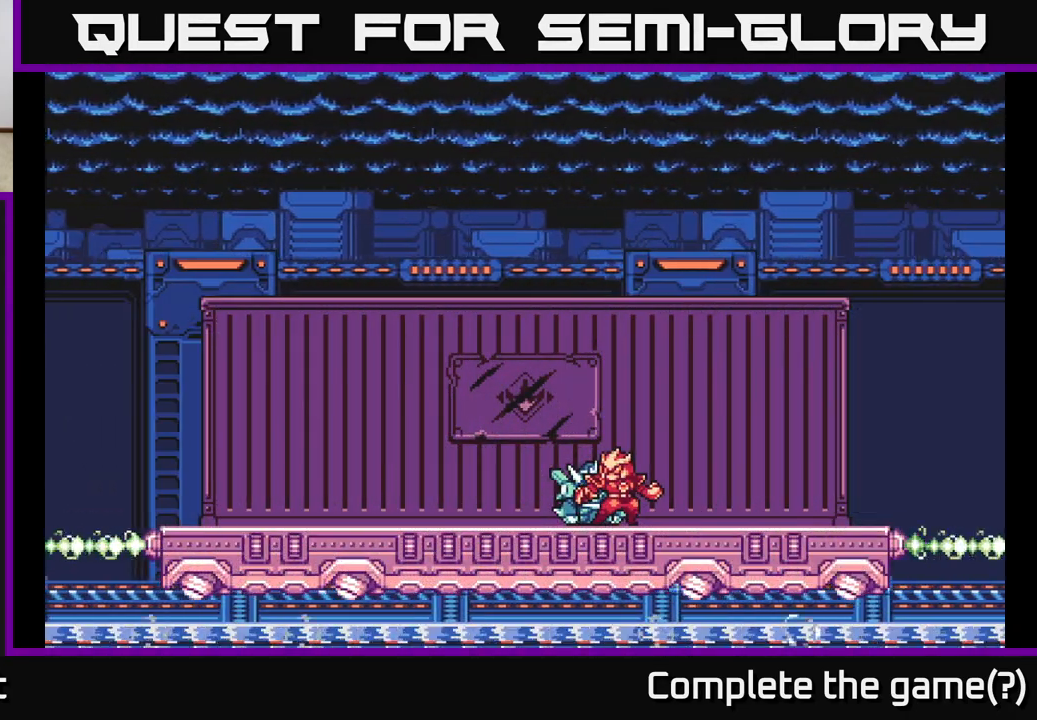
{"buttons": [], "left_stick": "right", "right_stick": "center", "events": [[467, "left_stick", "right"]]}
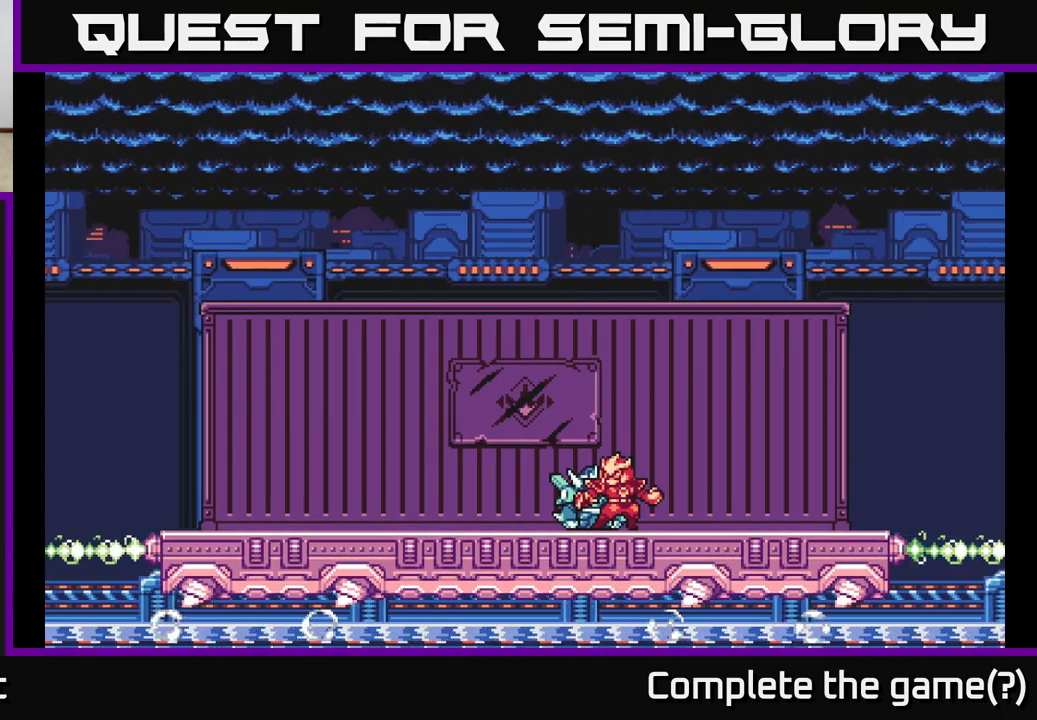
{"buttons": [], "left_stick": "center", "right_stick": "center", "events": [[417, "left_stick", "center"]]}